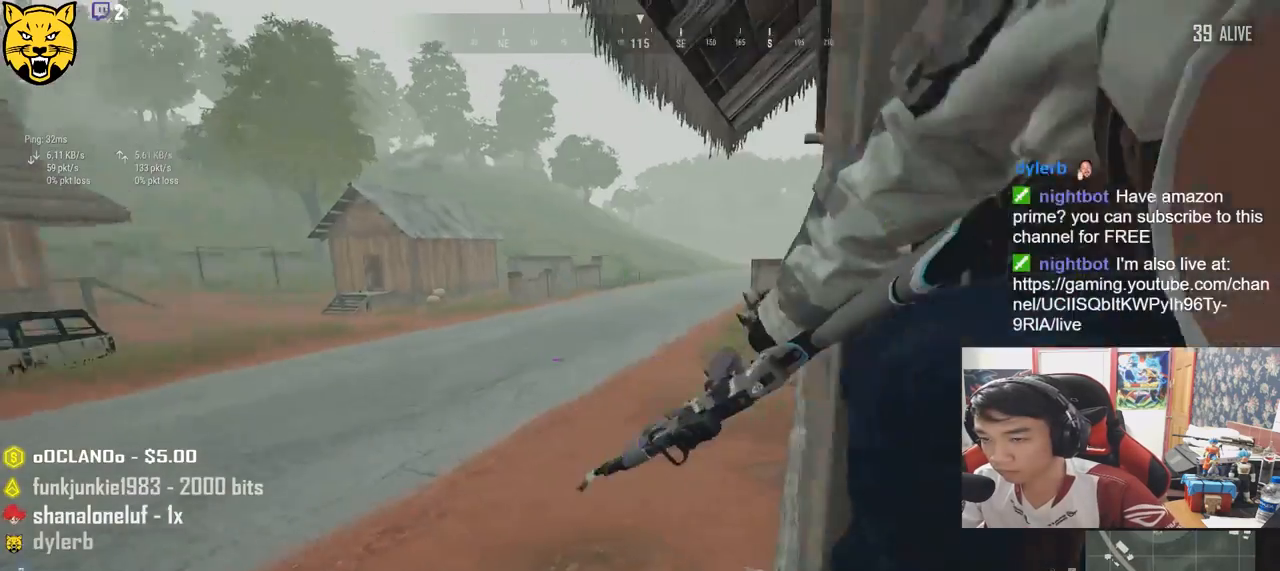
Gameplay with keyboard and mouse; each line is a JSON object with the keys and mouse buttons held at the frame after it. "events" lists presses ("down") and releases ("up") of "a", "c", "ctrl", "d", "e", "f", "q", "r", "s", "shift", "space", "tab", "v", "w", "x", "z", "mouse_left", "mouse_wheel" and "mouse_right" between this image and that frame as [ms after this image, input, new state], when the widget could be followed in between. "mouse_left", "mouse_wheel", "mouse_right" = the "left", "wheel", "right" buttons of the "mouse" list. No other keys are recorded. "wheel" means that the mouse wheel is clicked or scrolled. Mouse movement is not recorded.
{"keys": ["w"], "mouse": [], "events": []}
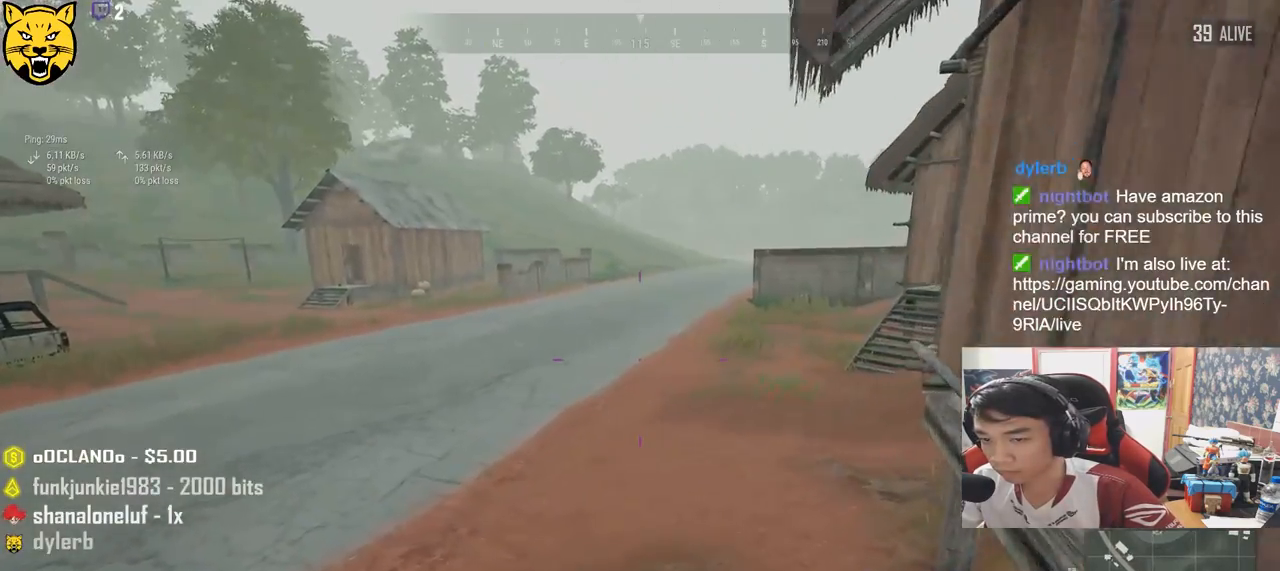
{"keys": ["shift", "w"], "mouse": [], "events": [[284, "shift", "down"]]}
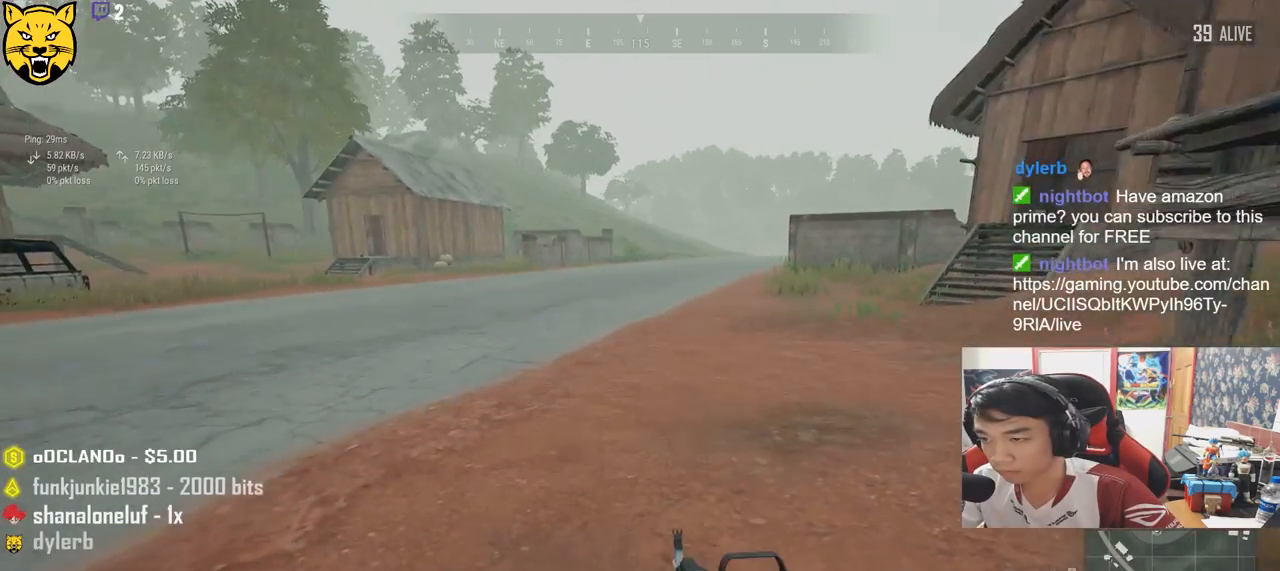
{"keys": ["shift", "w"], "mouse": [], "events": []}
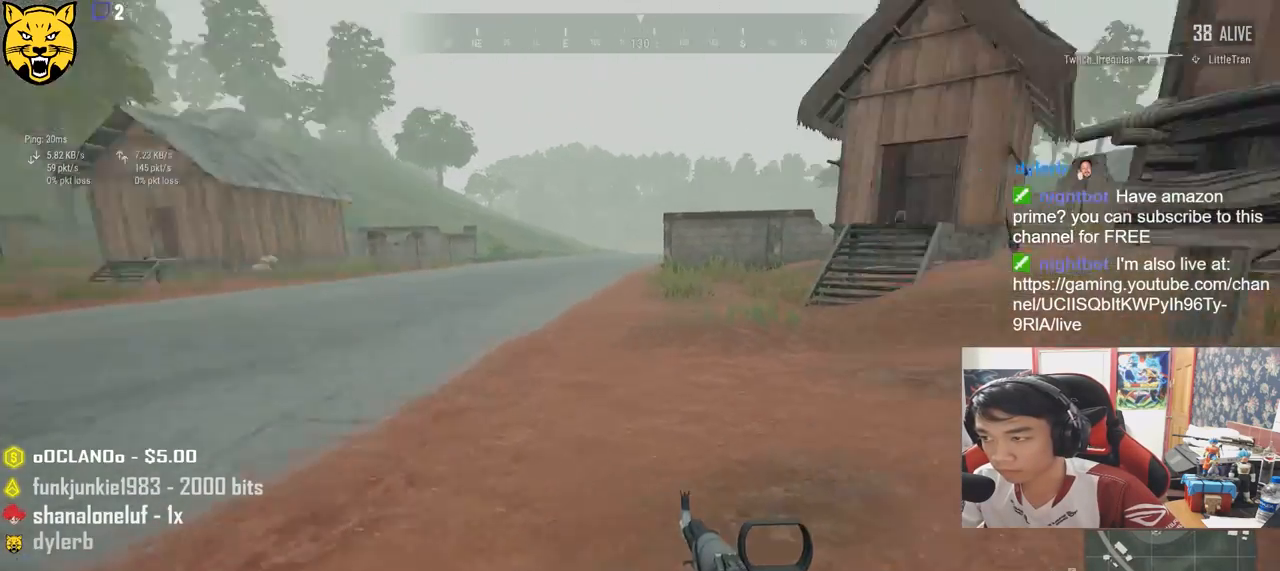
{"keys": ["shift", "w"], "mouse": [], "events": []}
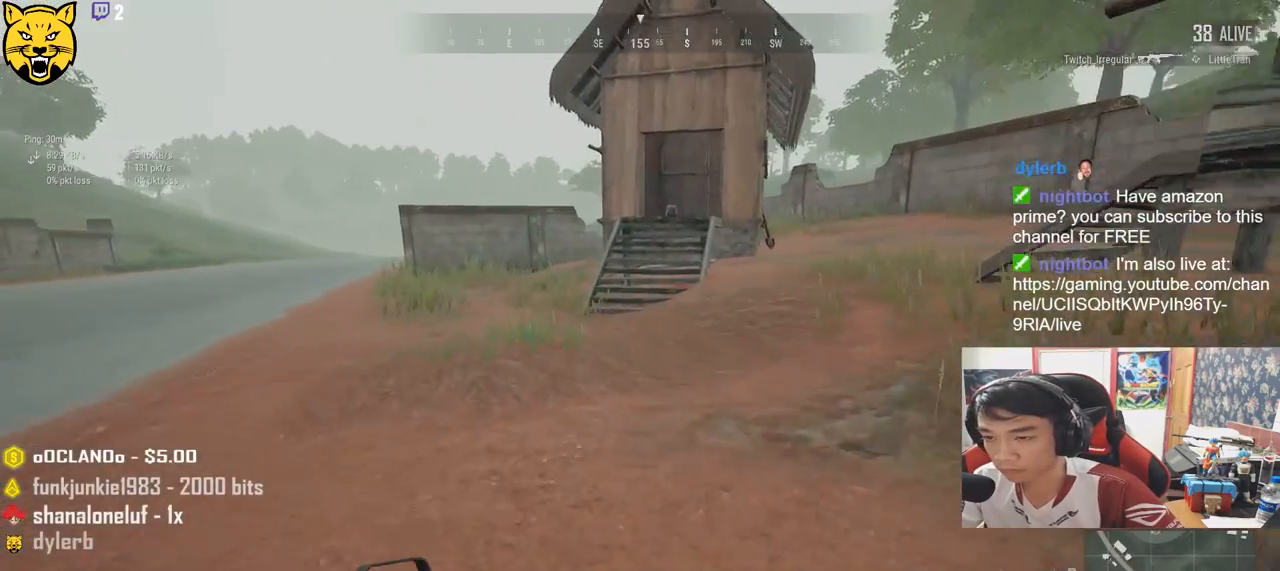
{"keys": ["shift", "w"], "mouse": [], "events": []}
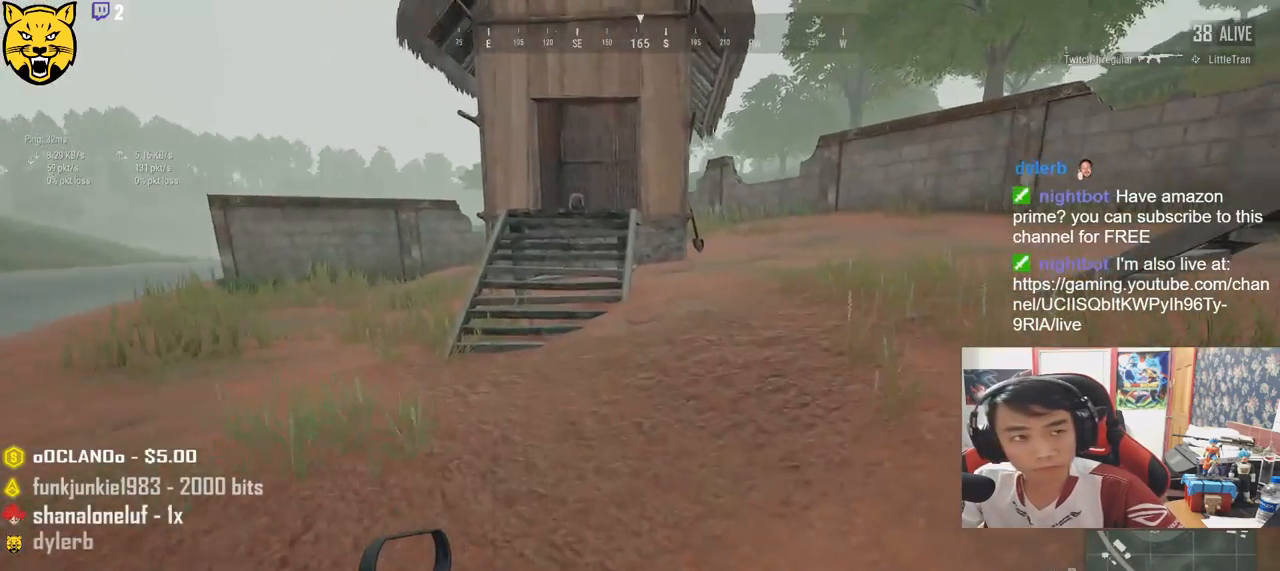
{"keys": ["shift", "w"], "mouse": [], "events": []}
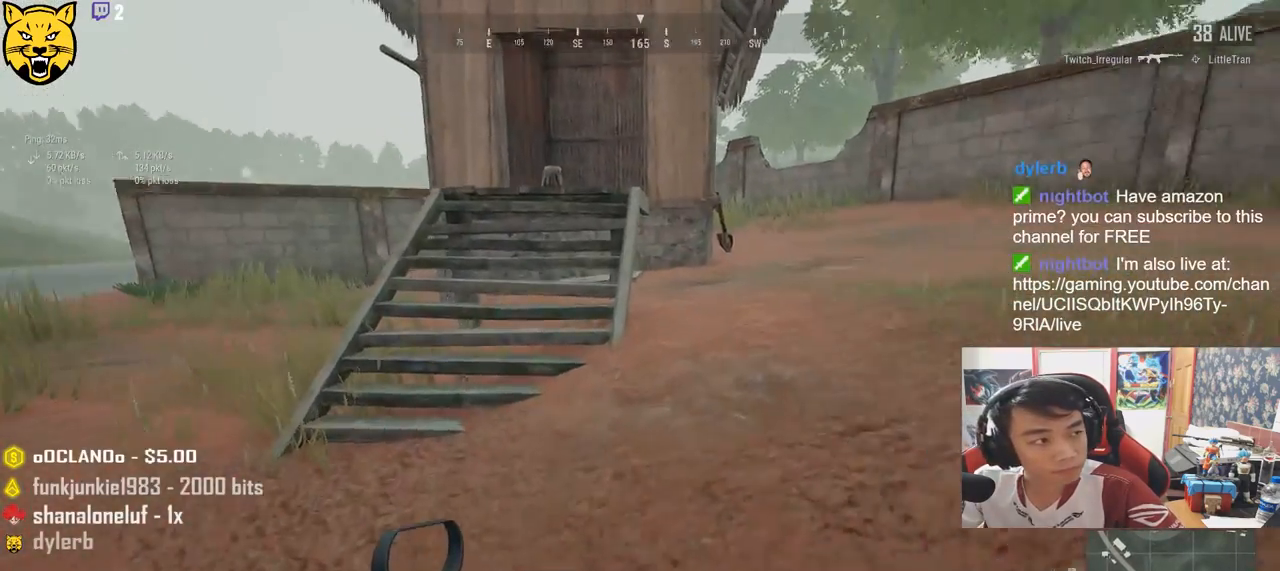
{"keys": ["w"], "mouse": [], "events": [[184, "space", "down"], [284, "shift", "up"], [367, "space", "up"]]}
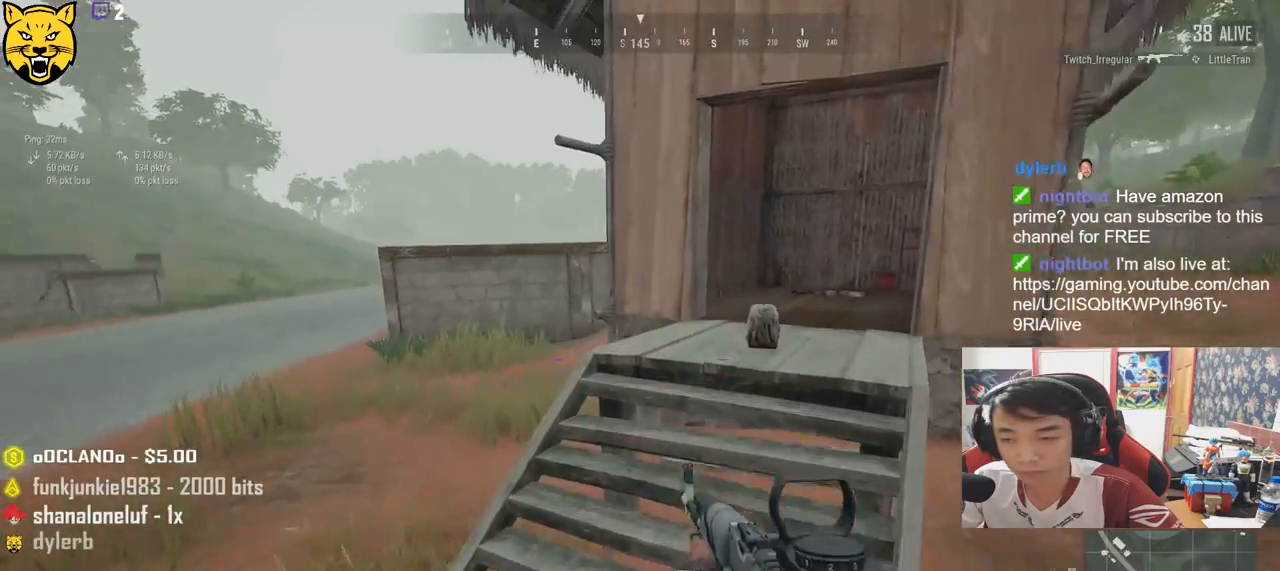
{"keys": ["w"], "mouse": [], "events": [[234, "tab", "down"], [334, "tab", "up"]]}
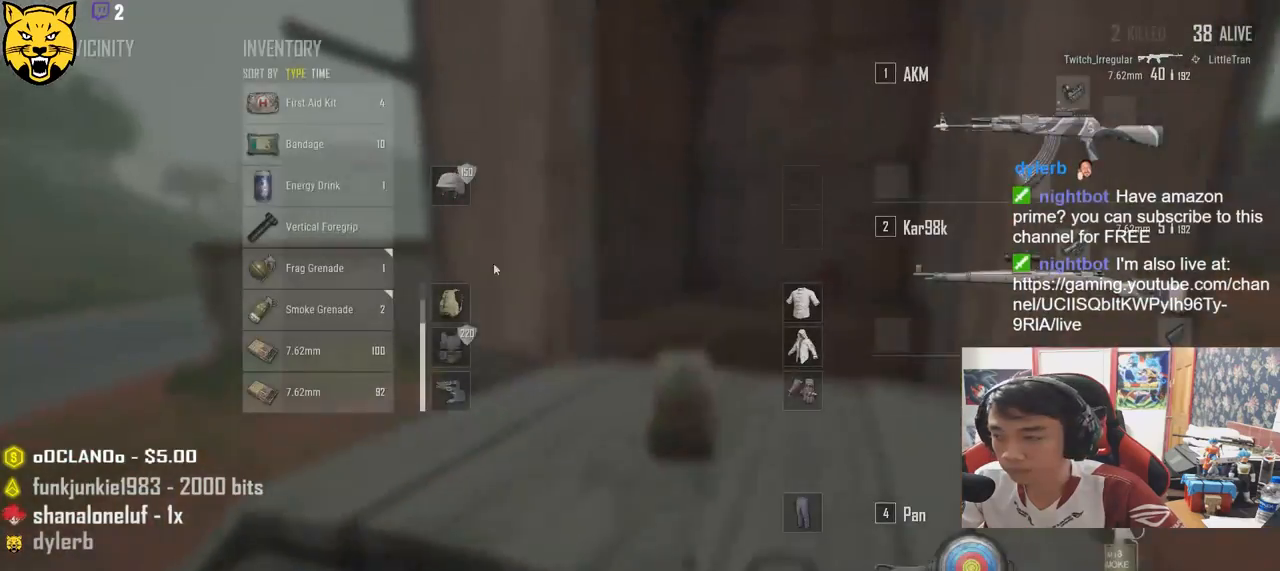
{"keys": ["tab", "w"], "mouse": [], "events": [[67, "d", "down"], [234, "d", "up"], [300, "mouse_left", "down"], [384, "mouse_left", "up"], [434, "tab", "down"]]}
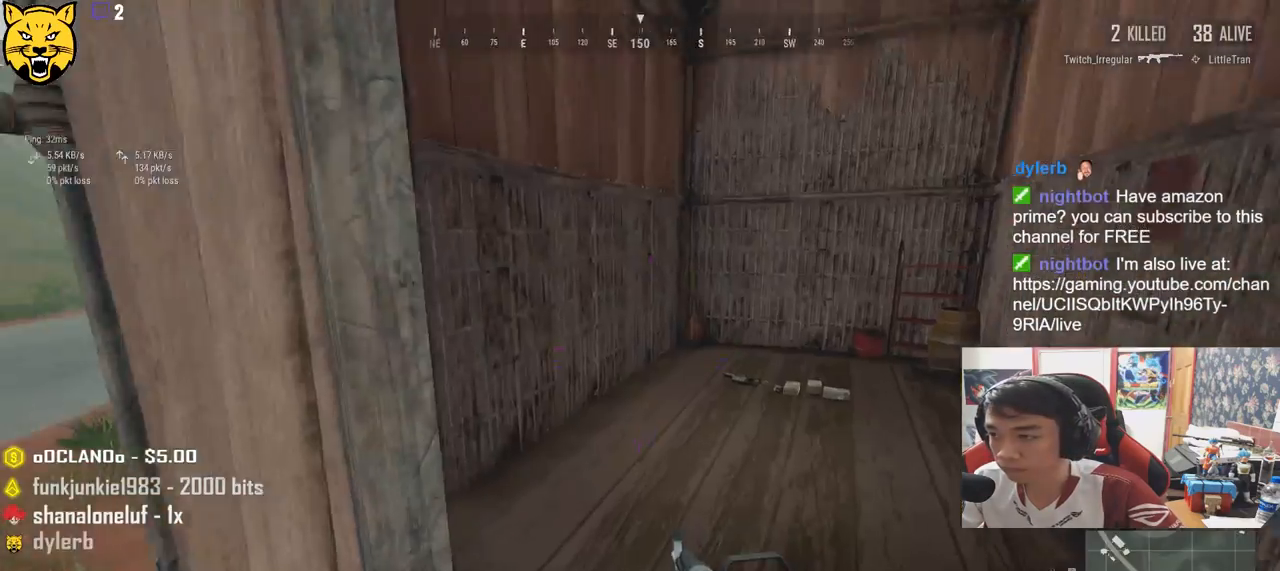
{"keys": ["s"], "mouse": [], "events": [[17, "tab", "up"], [134, "d", "down"], [200, "w", "up"], [334, "s", "down"], [434, "d", "up"]]}
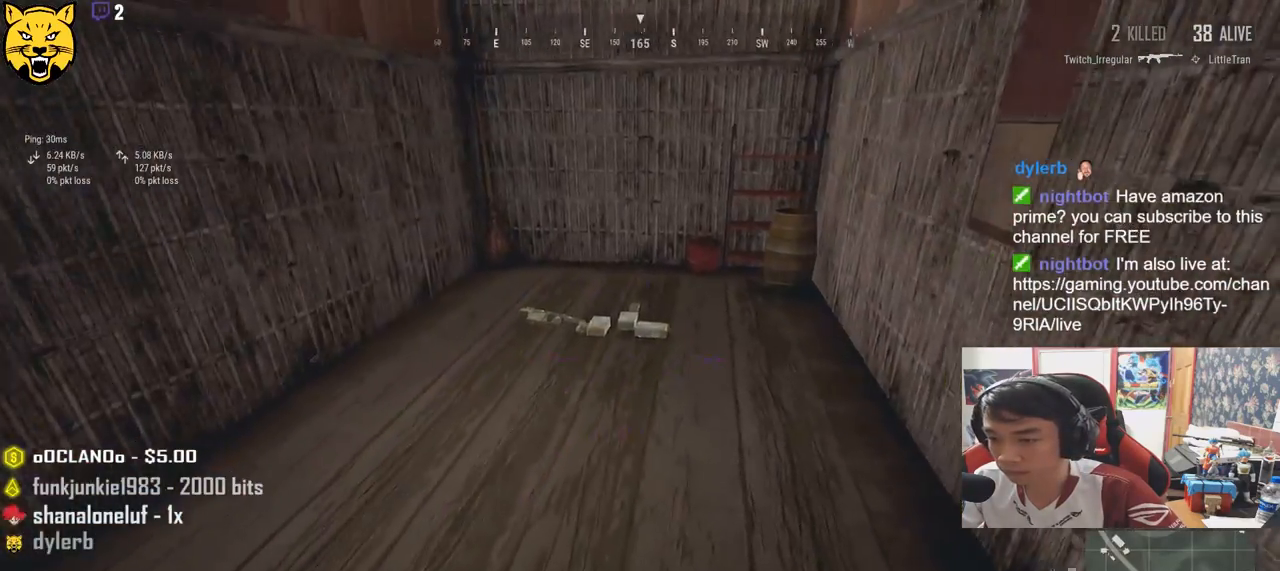
{"keys": ["w"], "mouse": [], "events": [[67, "a", "down"], [150, "s", "up"], [267, "w", "down"], [400, "a", "up"]]}
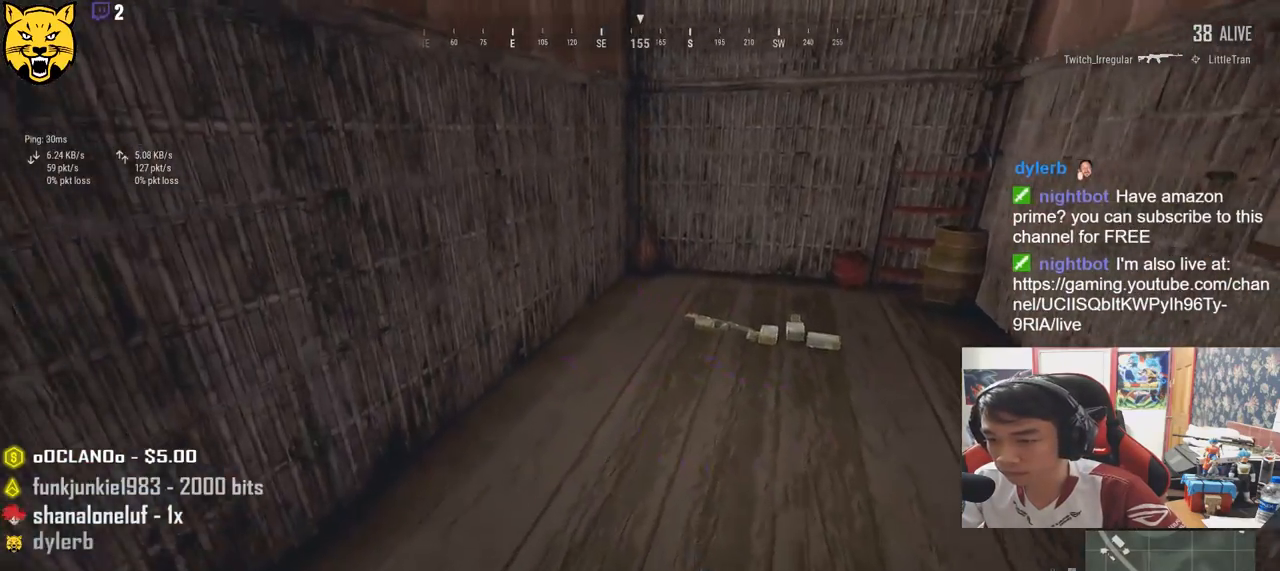
{"keys": ["w"], "mouse": [], "events": [[84, "d", "down"], [417, "d", "up"]]}
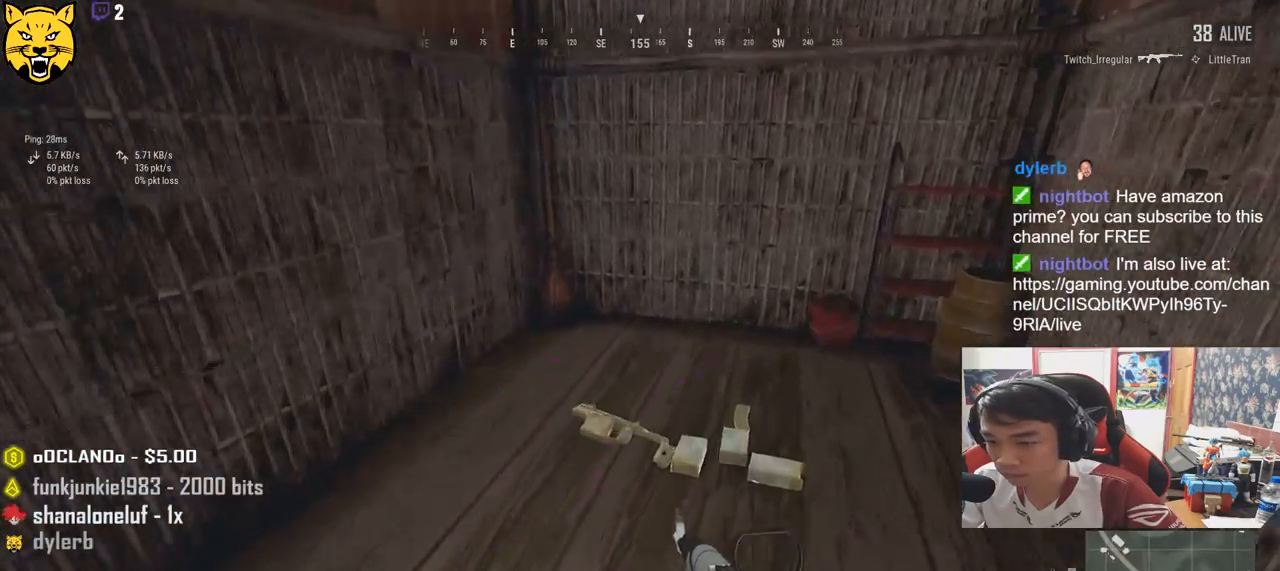
{"keys": ["d"], "mouse": [], "events": [[17, "tab", "down"], [117, "tab", "up"], [317, "d", "down"], [400, "w", "up"]]}
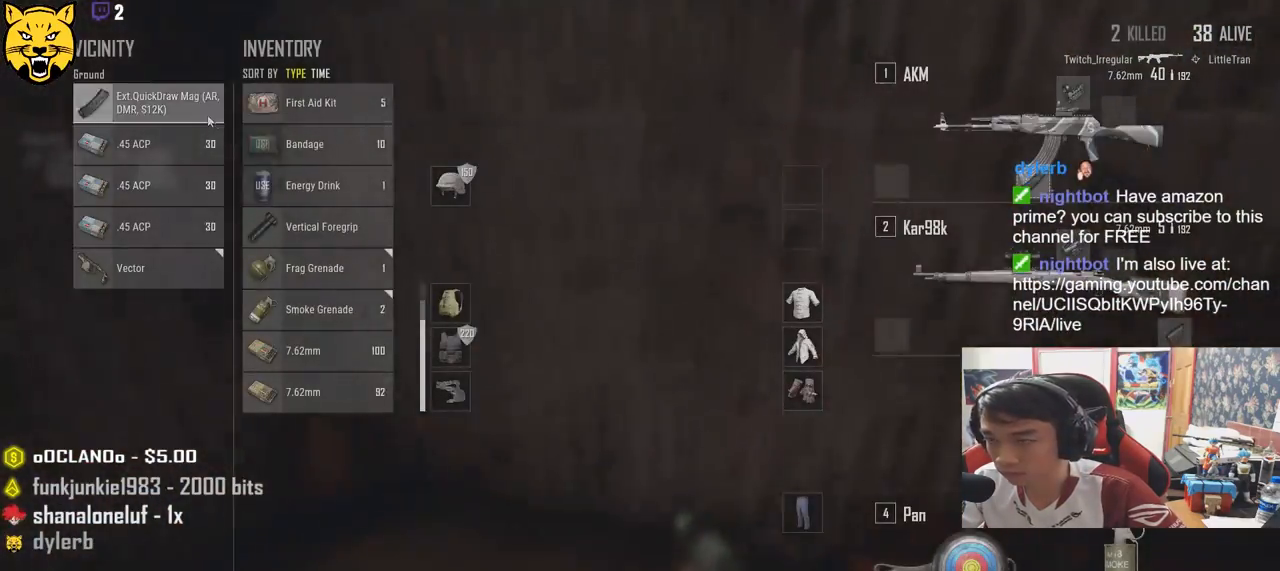
{"keys": ["s"], "mouse": [], "events": [[50, "s", "down"], [217, "a", "down"], [217, "d", "up"], [284, "mouse_left", "down"], [384, "a", "up"], [417, "mouse_left", "up"]]}
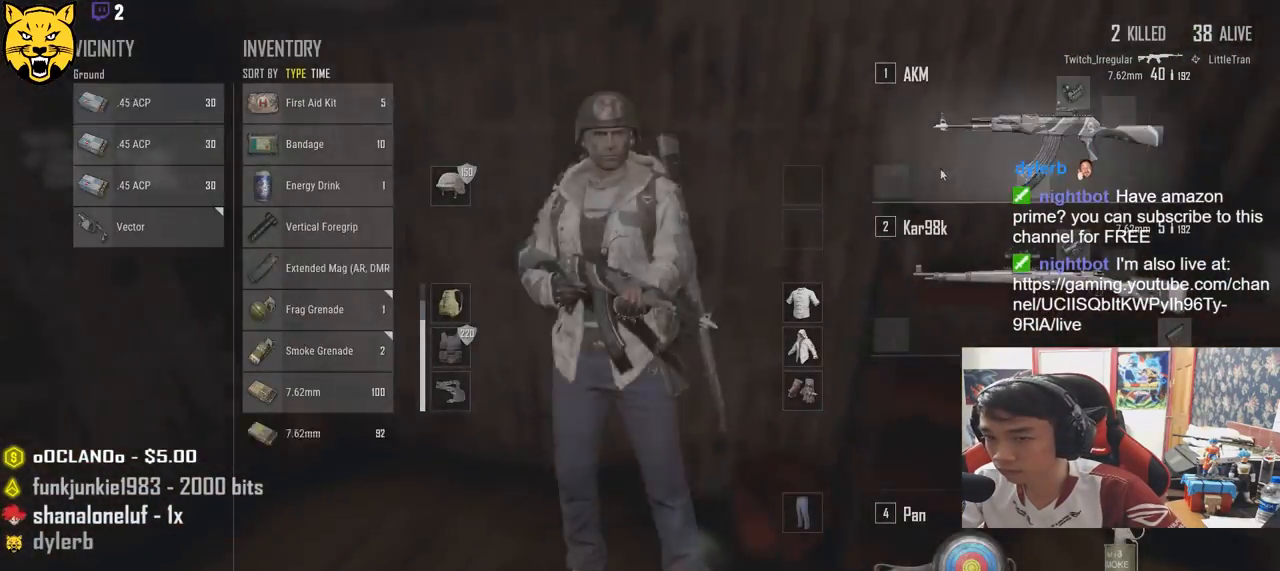
{"keys": ["a"], "mouse": [], "events": [[50, "tab", "down"], [134, "tab", "up"], [267, "a", "down"], [334, "s", "up"]]}
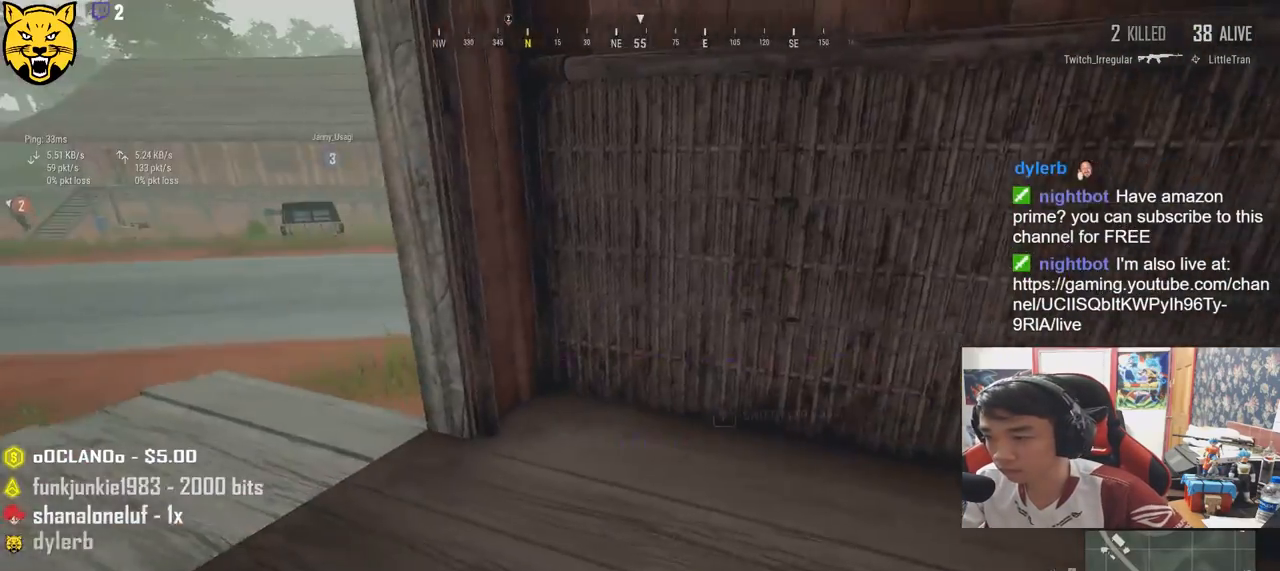
{"keys": ["w"], "mouse": [], "events": [[34, "w", "down"], [100, "a", "up"], [234, "r", "down"], [334, "r", "up"]]}
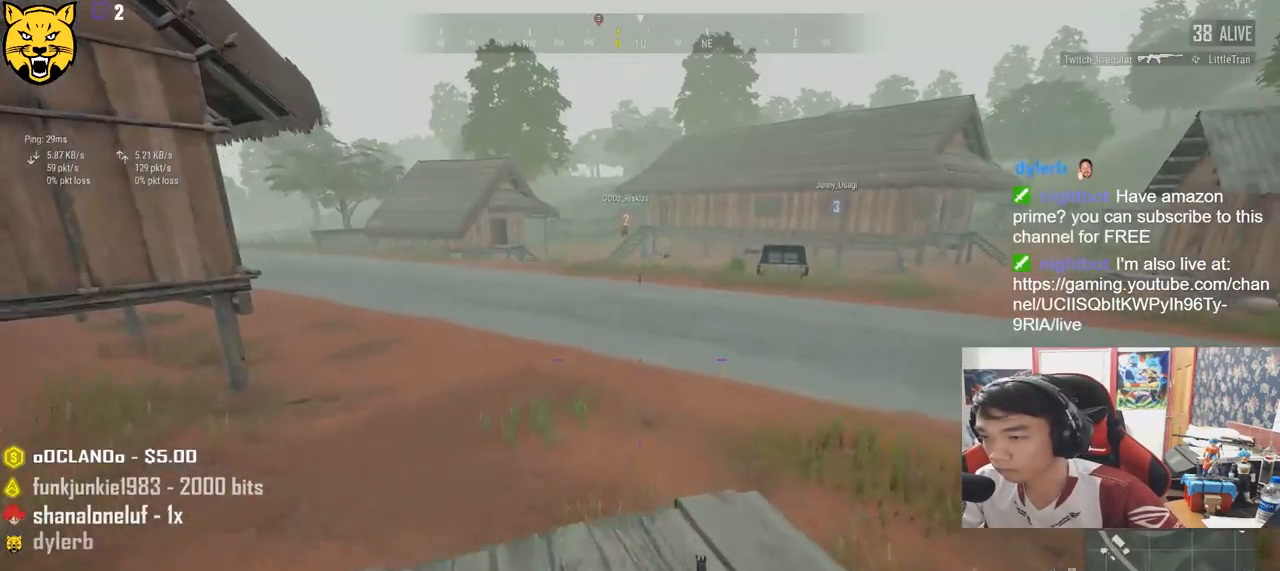
{"keys": ["d", "shift", "w"], "mouse": [], "events": [[17, "shift", "down"], [234, "d", "down"]]}
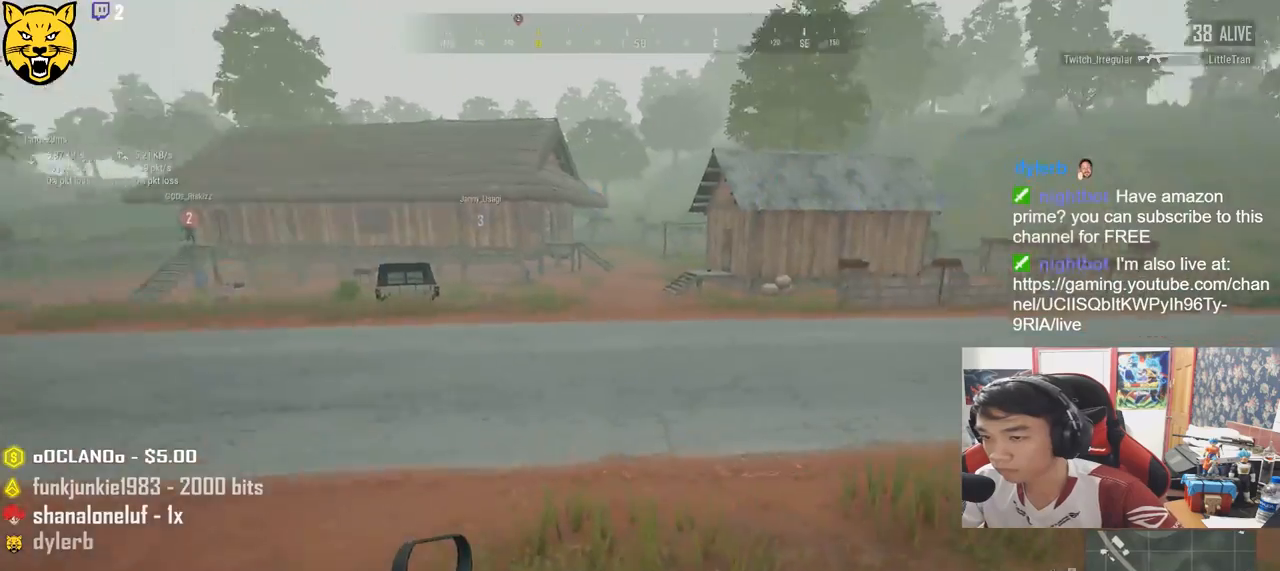
{"keys": ["shift", "w"], "mouse": [], "events": [[34, "d", "up"], [350, "v", "down"], [500, "v", "up"]]}
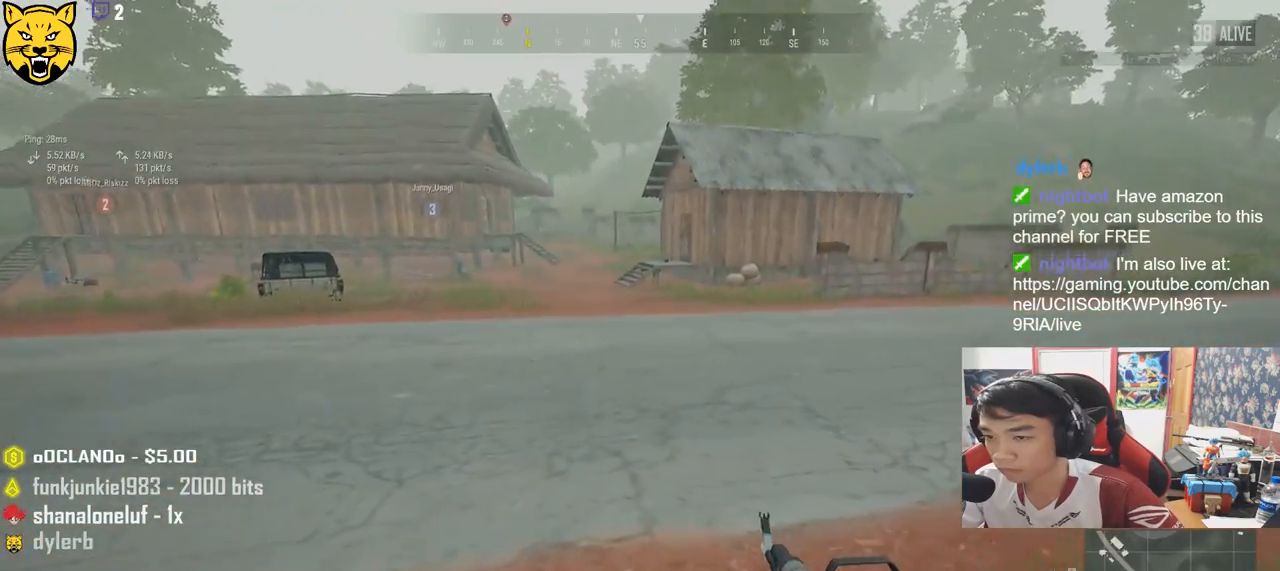
{"keys": ["d", "shift", "w"], "mouse": [], "events": [[450, "d", "down"]]}
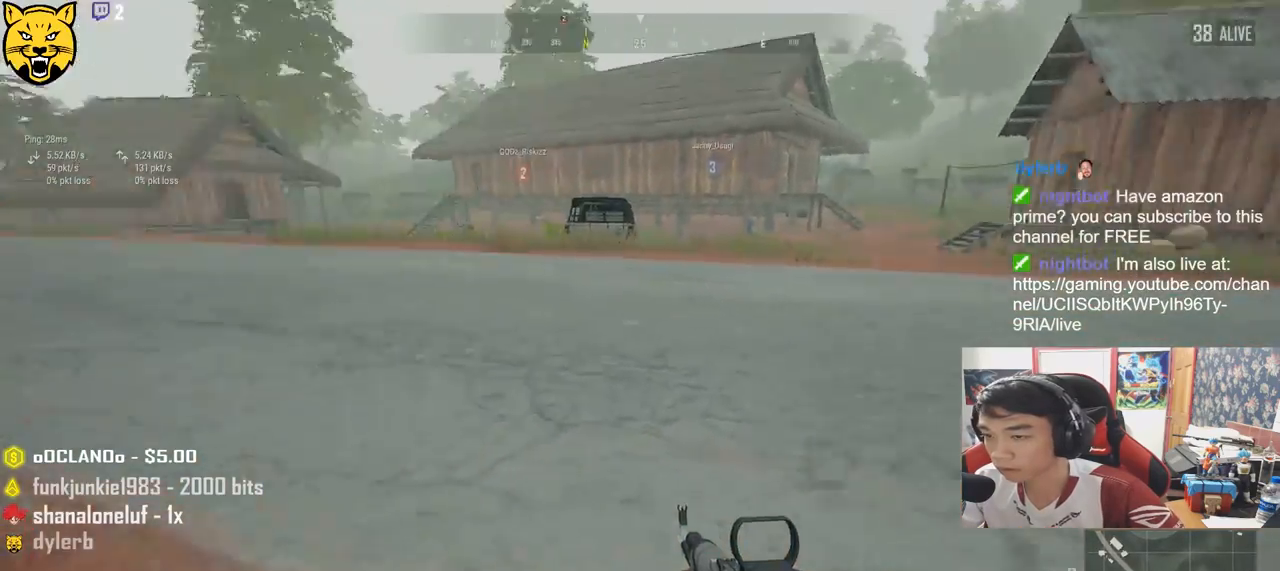
{"keys": ["d", "shift", "v", "w"], "mouse": [], "events": [[484, "v", "down"]]}
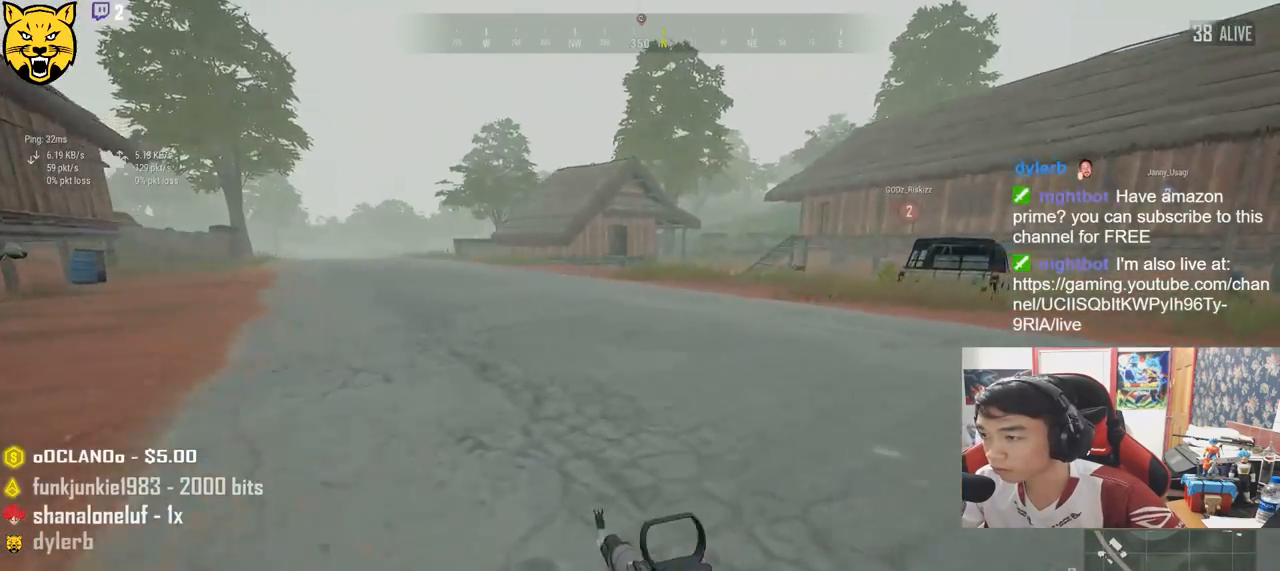
{"keys": ["shift", "w"], "mouse": [], "events": [[117, "v", "up"], [267, "d", "up"]]}
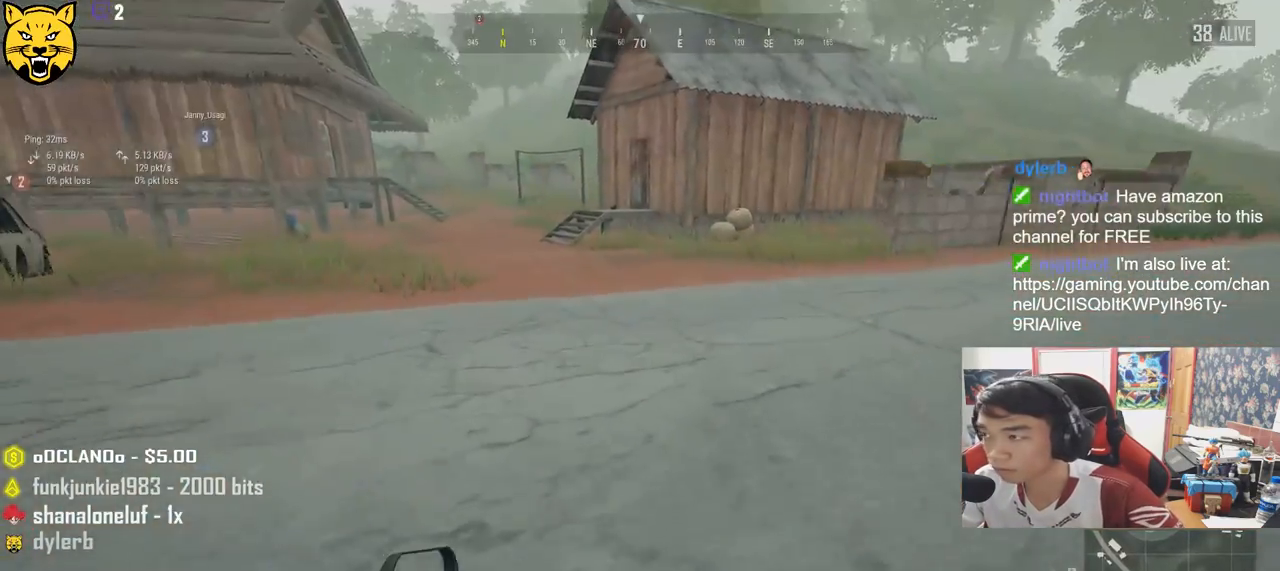
{"keys": ["shift", "w"], "mouse": [], "events": []}
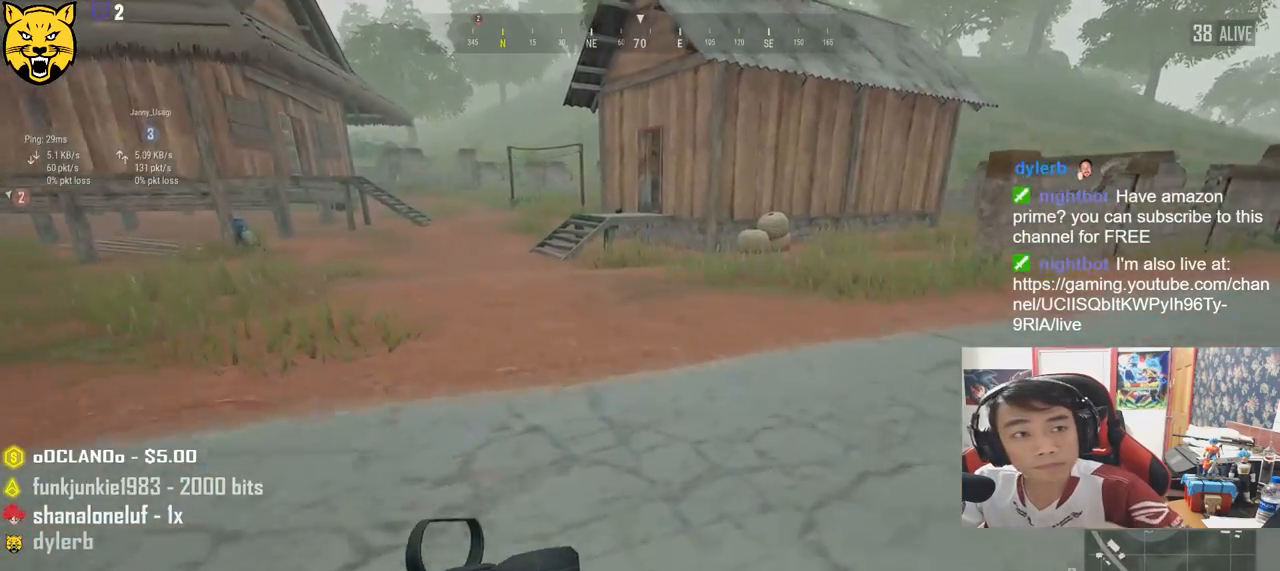
{"keys": ["shift", "w"], "mouse": [], "events": []}
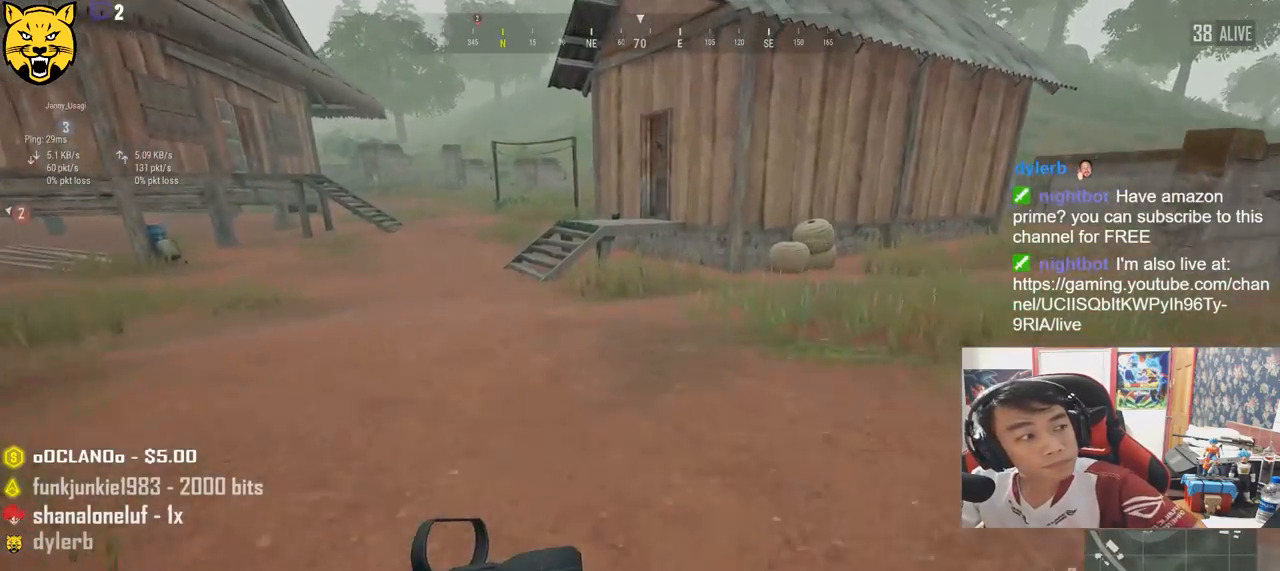
{"keys": ["shift", "w"], "mouse": [], "events": []}
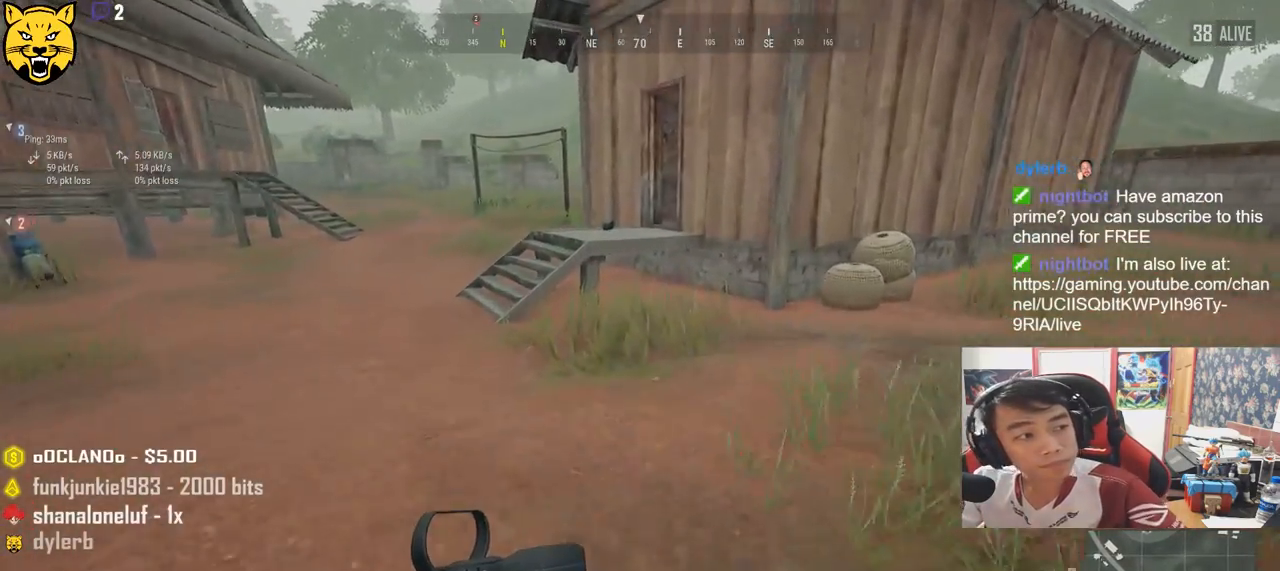
{"keys": ["shift", "w"], "mouse": [], "events": []}
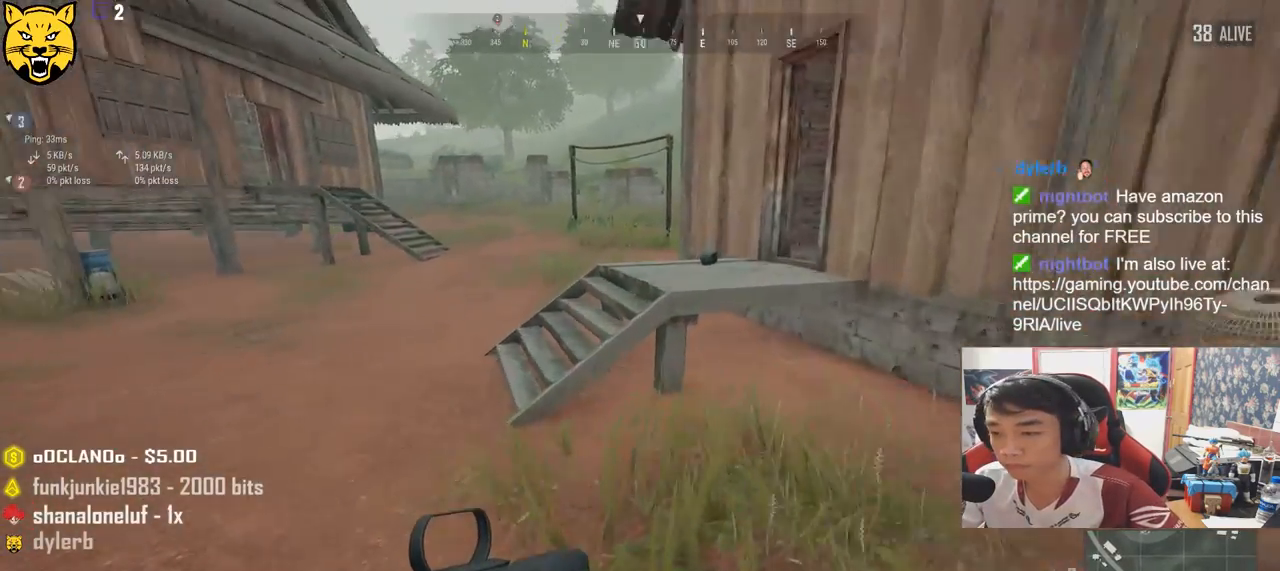
{"keys": ["w"], "mouse": [], "events": [[84, "space", "down"], [217, "shift", "up"], [267, "space", "up"]]}
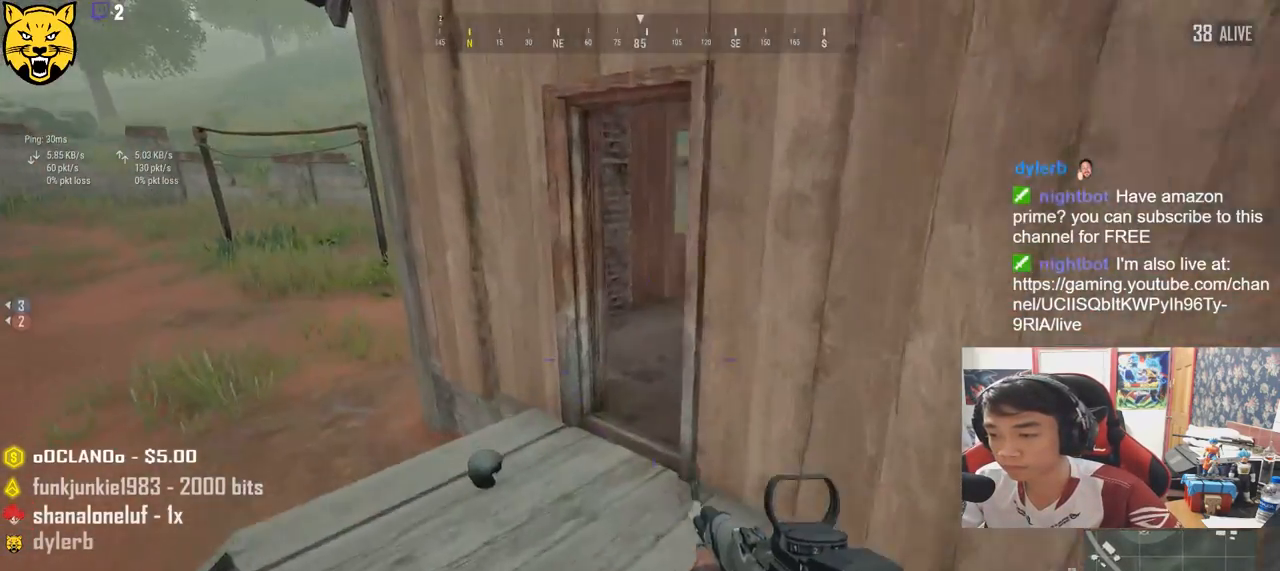
{"keys": ["d"], "mouse": [], "events": [[150, "a", "down"], [350, "a", "up"], [384, "d", "down"], [450, "w", "up"]]}
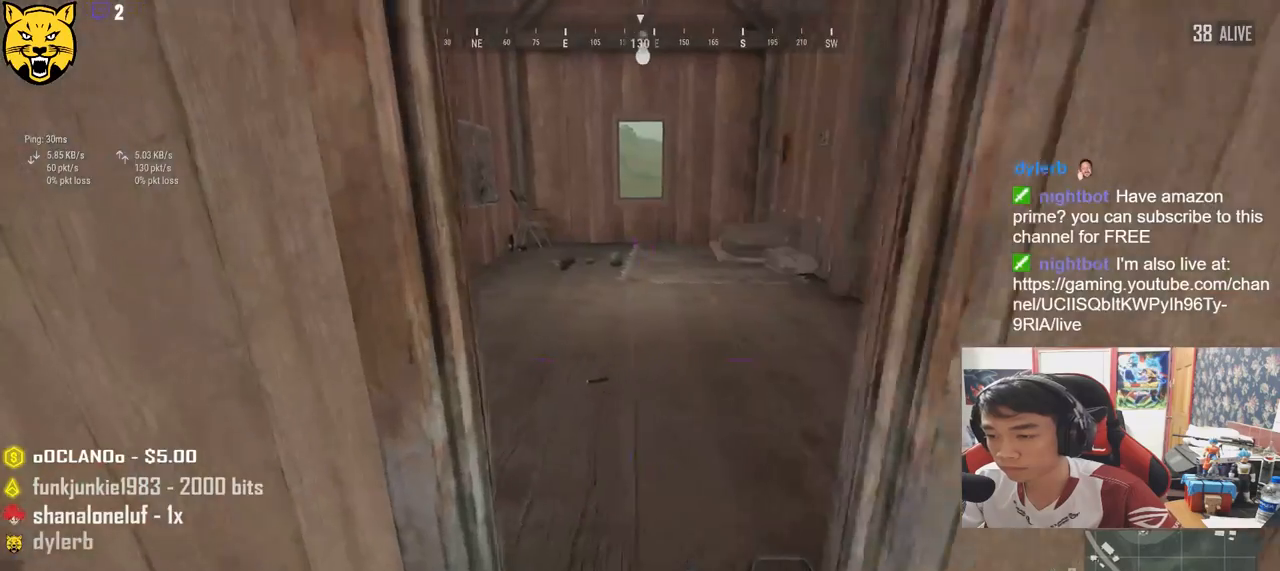
{"keys": ["w"], "mouse": [], "events": [[200, "w", "down"], [250, "d", "up"]]}
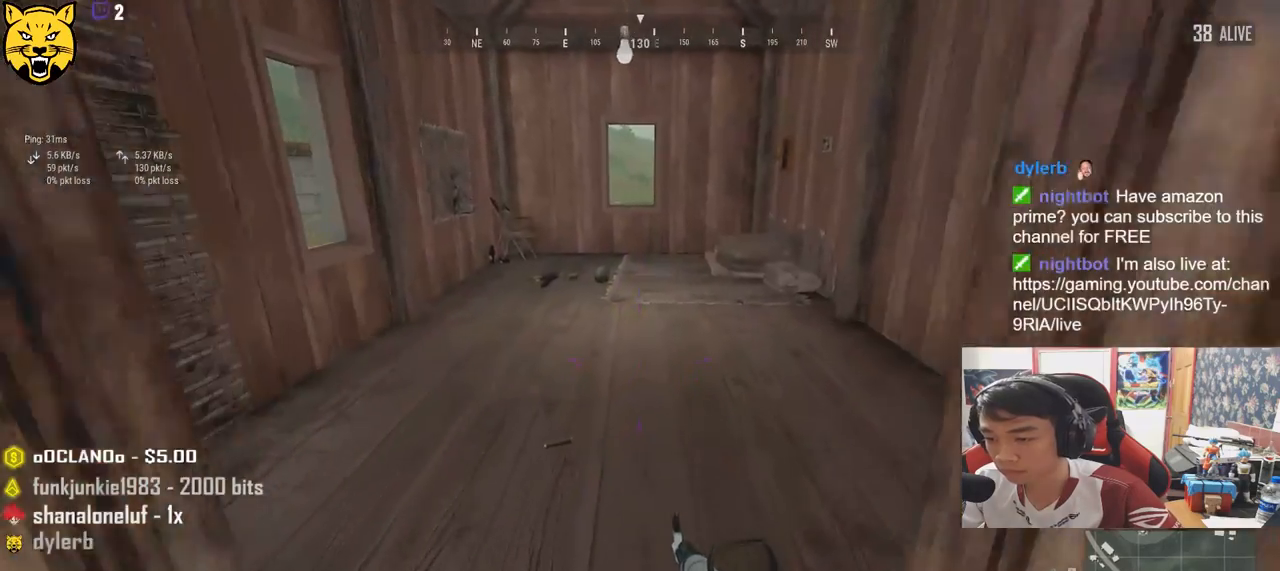
{"keys": ["shift", "w"], "mouse": [], "events": [[67, "shift", "down"], [167, "shift", "up"], [334, "shift", "down"]]}
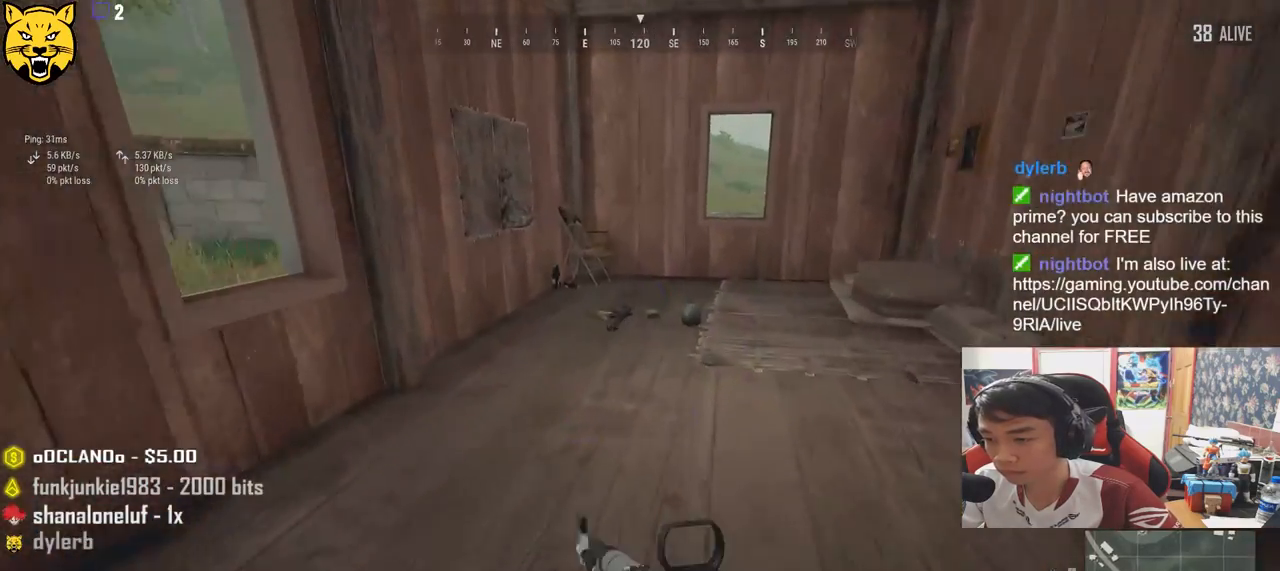
{"keys": ["tab", "w"], "mouse": [], "events": [[350, "shift", "up"], [500, "tab", "down"]]}
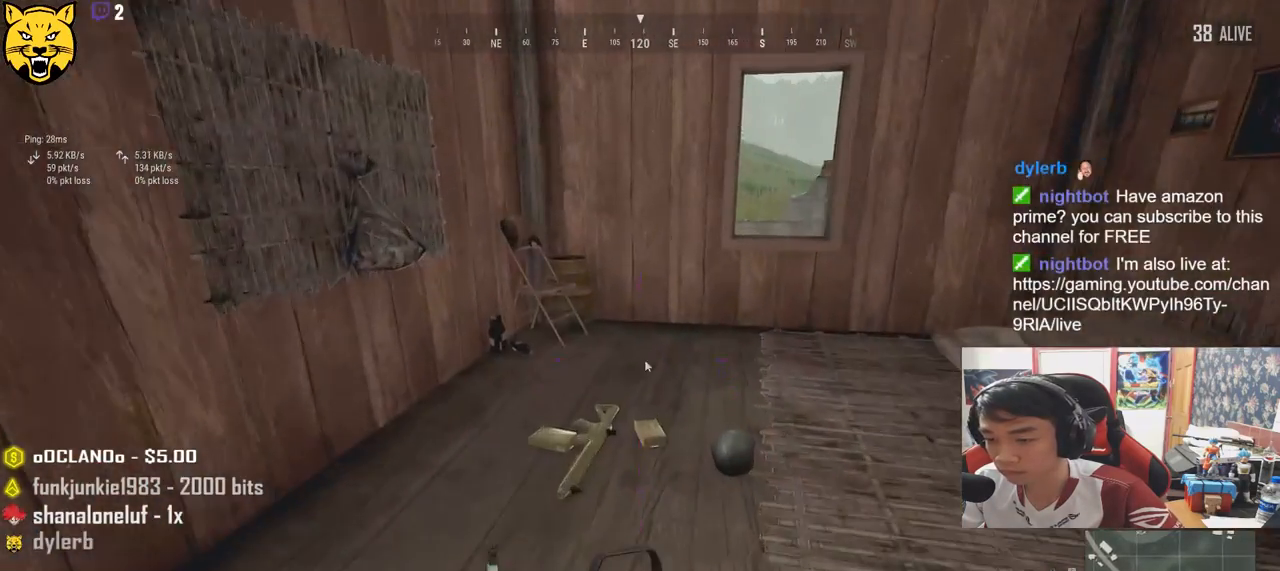
{"keys": ["a", "w"], "mouse": [], "events": [[100, "tab", "up"], [467, "a", "down"]]}